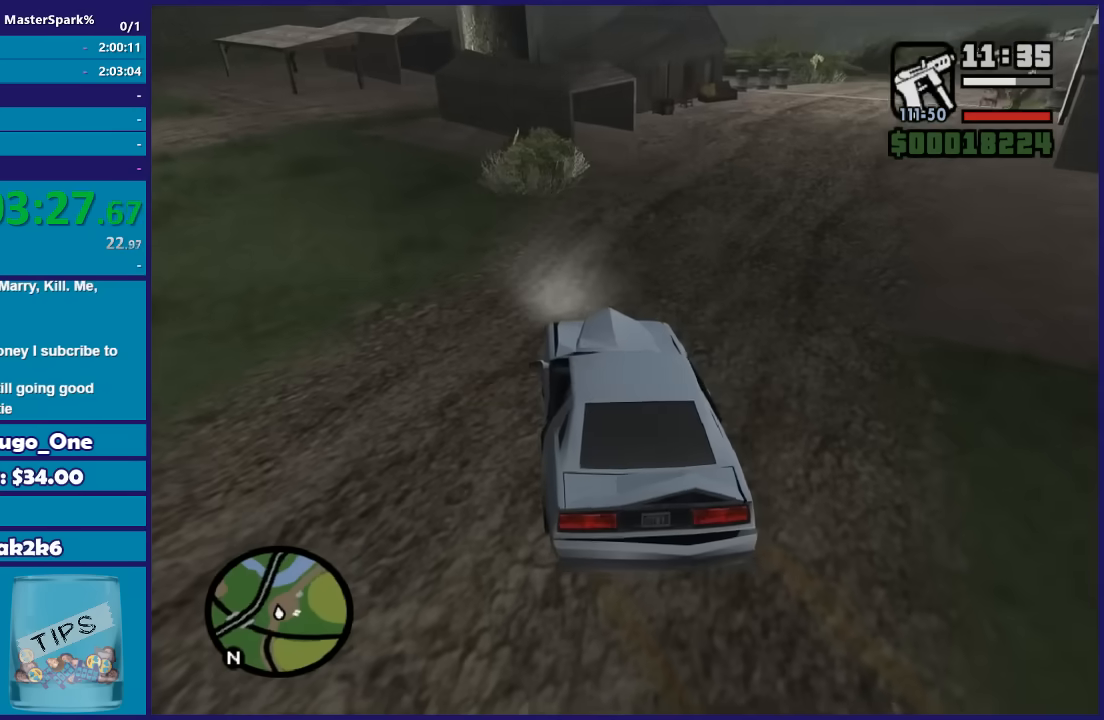
Gameplay with a controller (Xbox layout); each line is a JSON object with the inputs held at the frame after it. "button_events" lists button changes between this image and that frame as [ms after this image, input, new state], when the widget could be followed in between (sticks are given only as held states).
{"buttons": ["Y"], "left_stick": "left", "right_stick": "center", "button_events": [[133, "Y", "up"], [200, "Y", "down"], [333, "Y", "up"], [400, "Y", "down"]]}
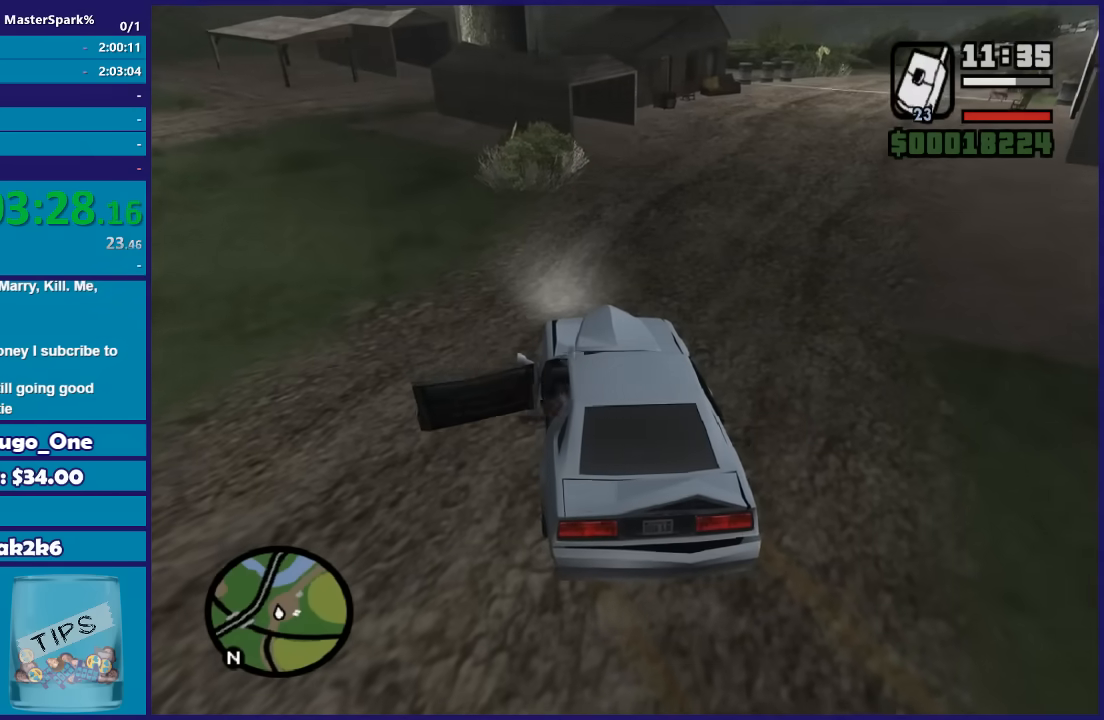
{"buttons": [], "left_stick": "left", "right_stick": "center", "button_events": [[33, "Y", "up"]]}
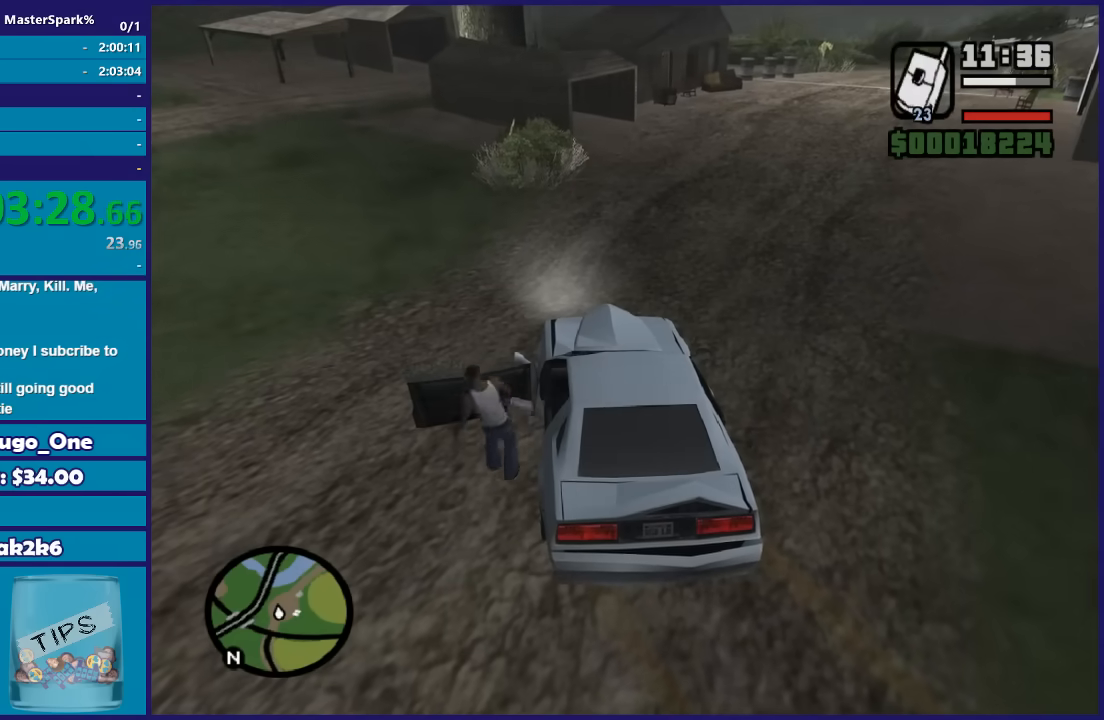
{"buttons": [], "left_stick": "down-left", "right_stick": "center", "button_events": []}
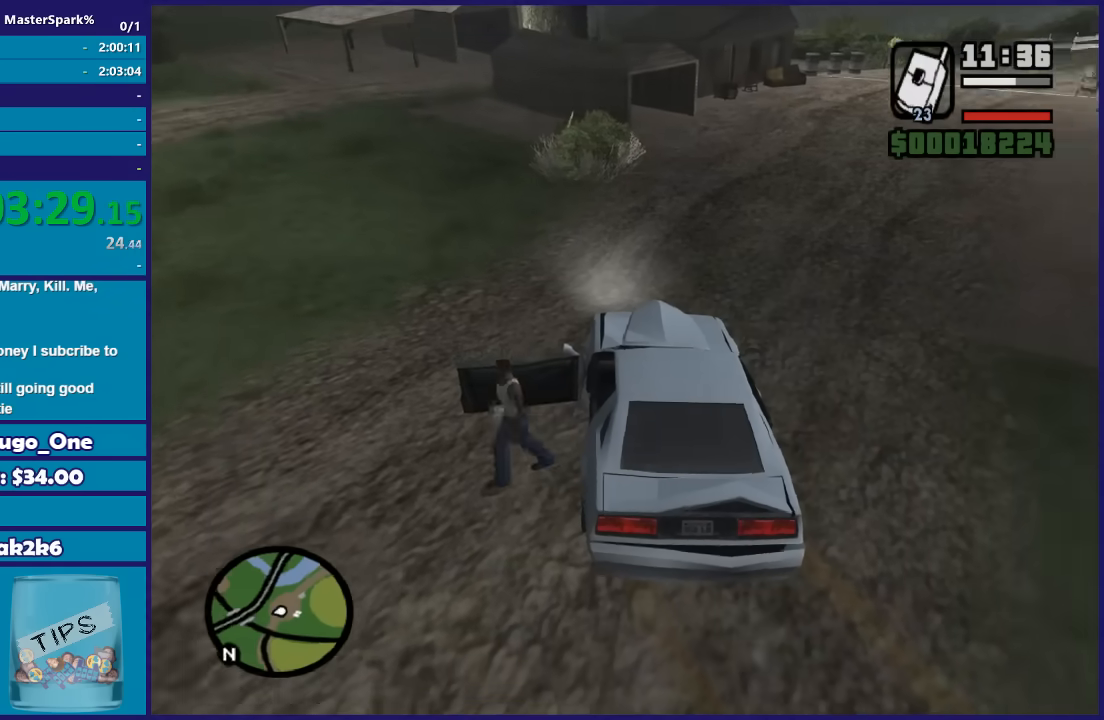
{"buttons": [], "left_stick": "center", "right_stick": "center", "button_events": [[200, "L1", "down"], [300, "L1", "up"], [400, "L1", "down"], [501, "L1", "up"]]}
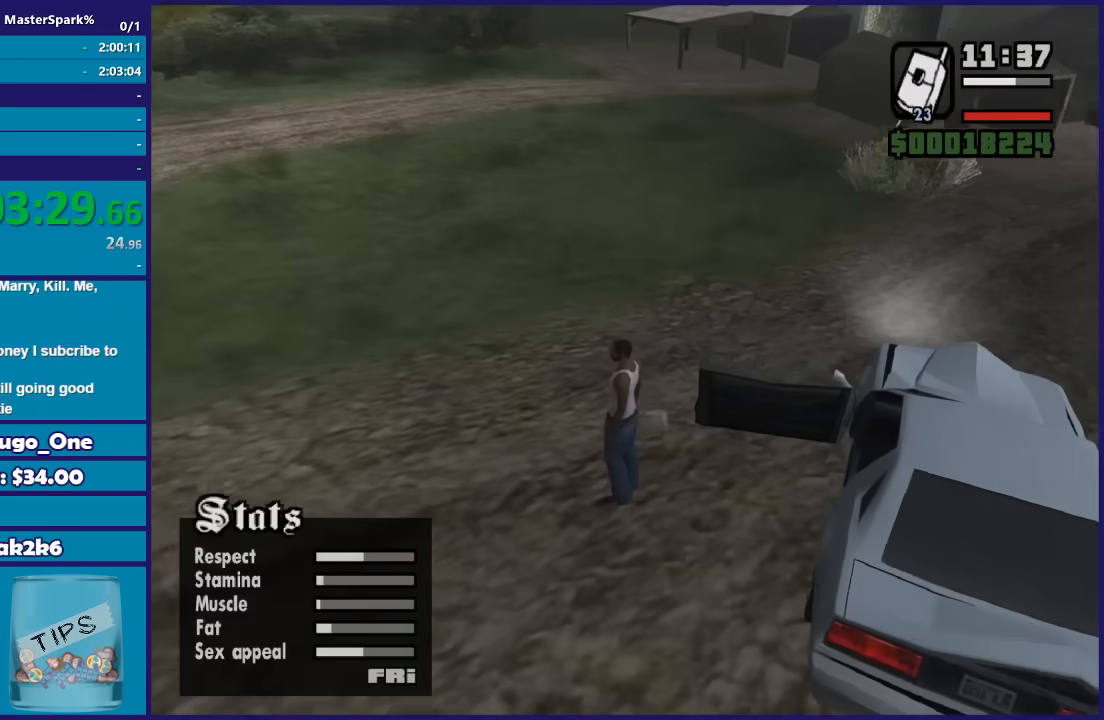
{"buttons": [], "left_stick": "down-right", "right_stick": "center", "button_events": []}
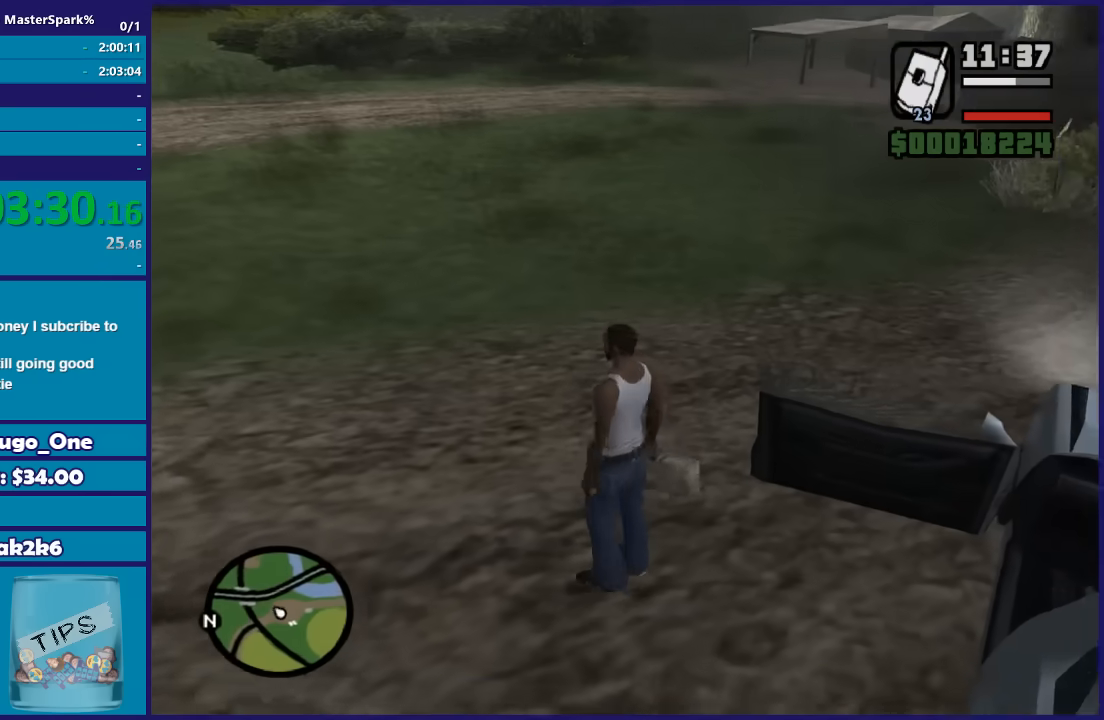
{"buttons": [], "left_stick": "center", "right_stick": "center", "button_events": []}
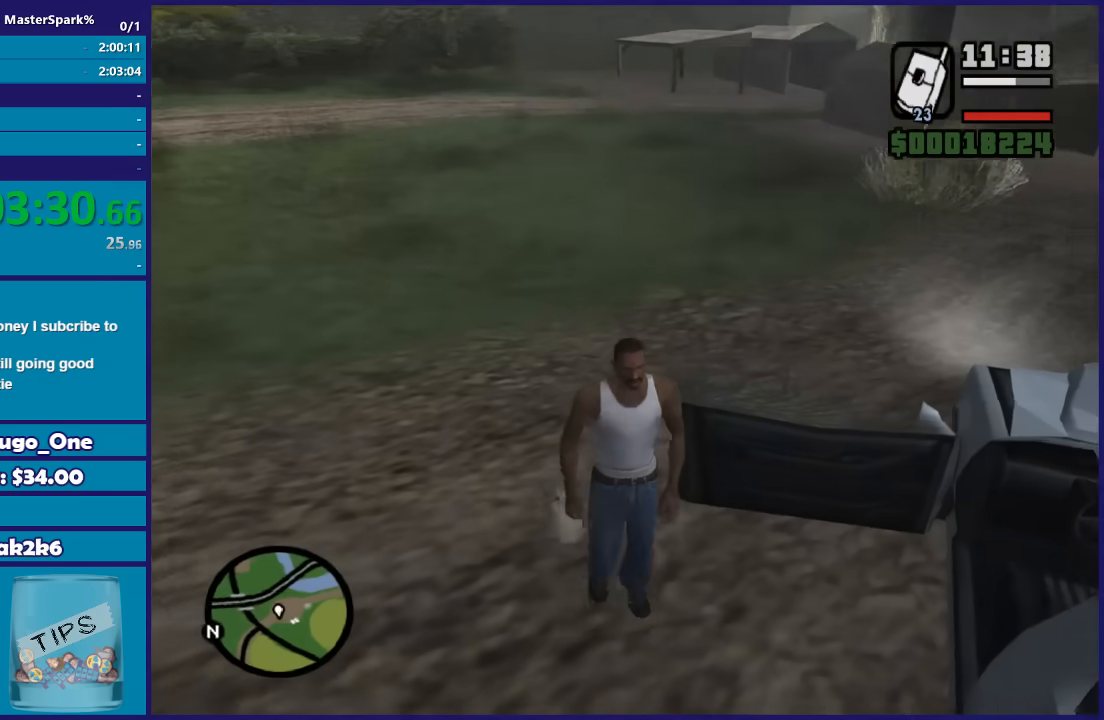
{"buttons": [], "left_stick": "center", "right_stick": "center", "button_events": []}
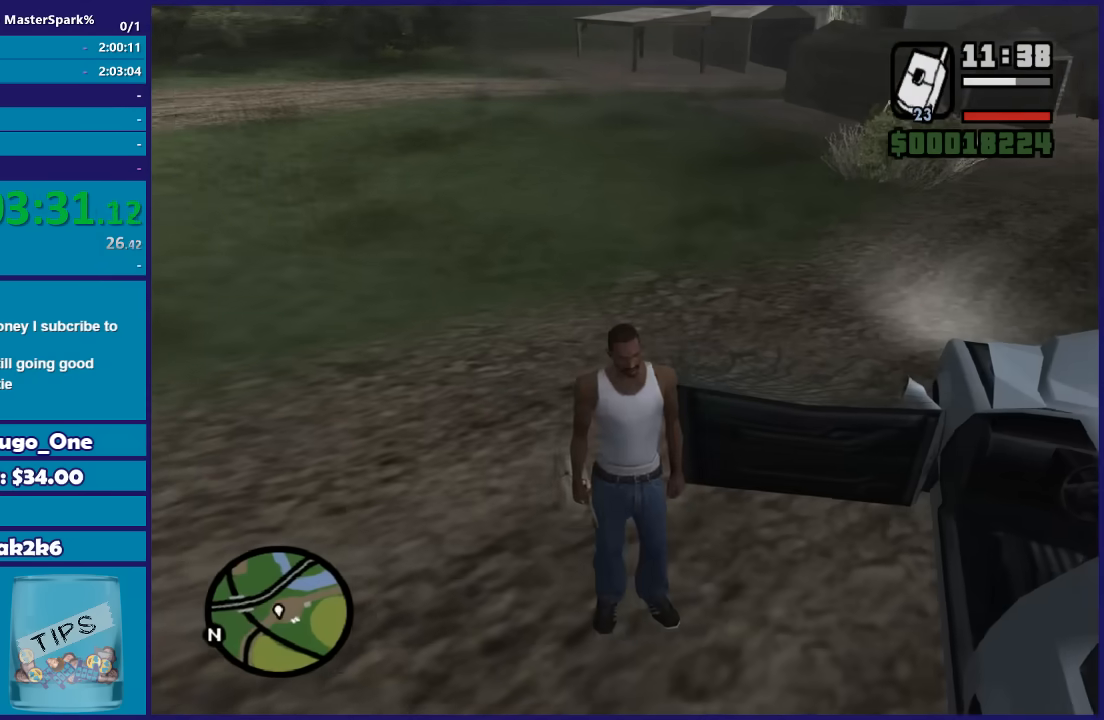
{"buttons": [], "left_stick": "center", "right_stick": "right", "button_events": []}
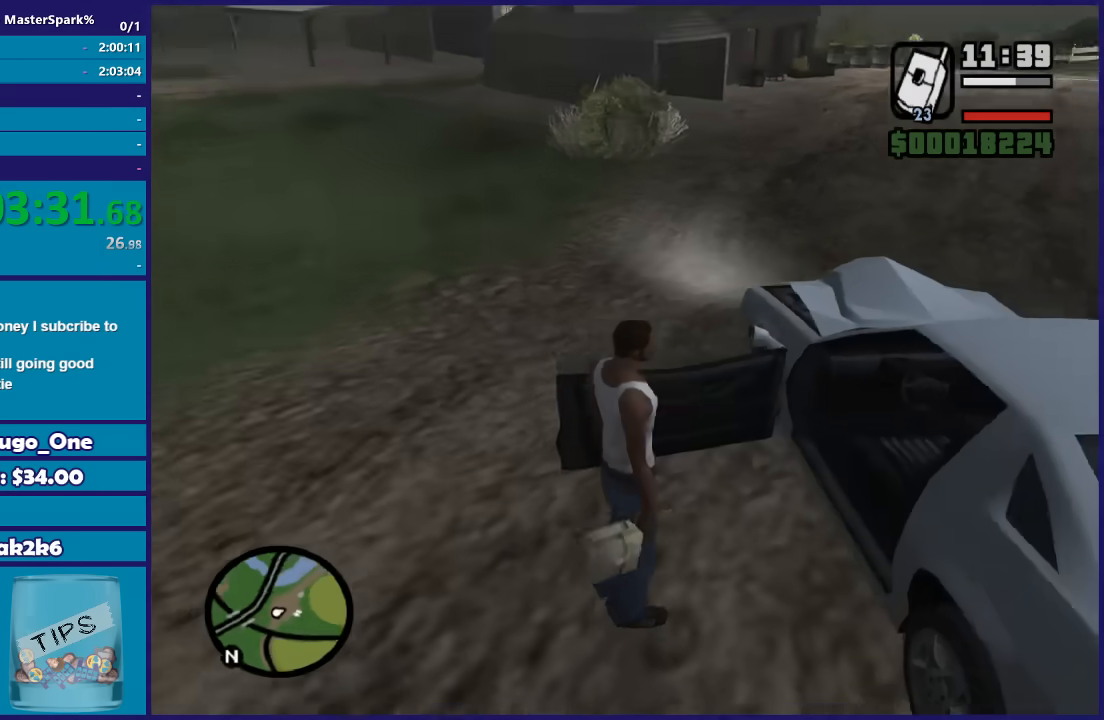
{"buttons": [], "left_stick": "center", "right_stick": "center", "button_events": []}
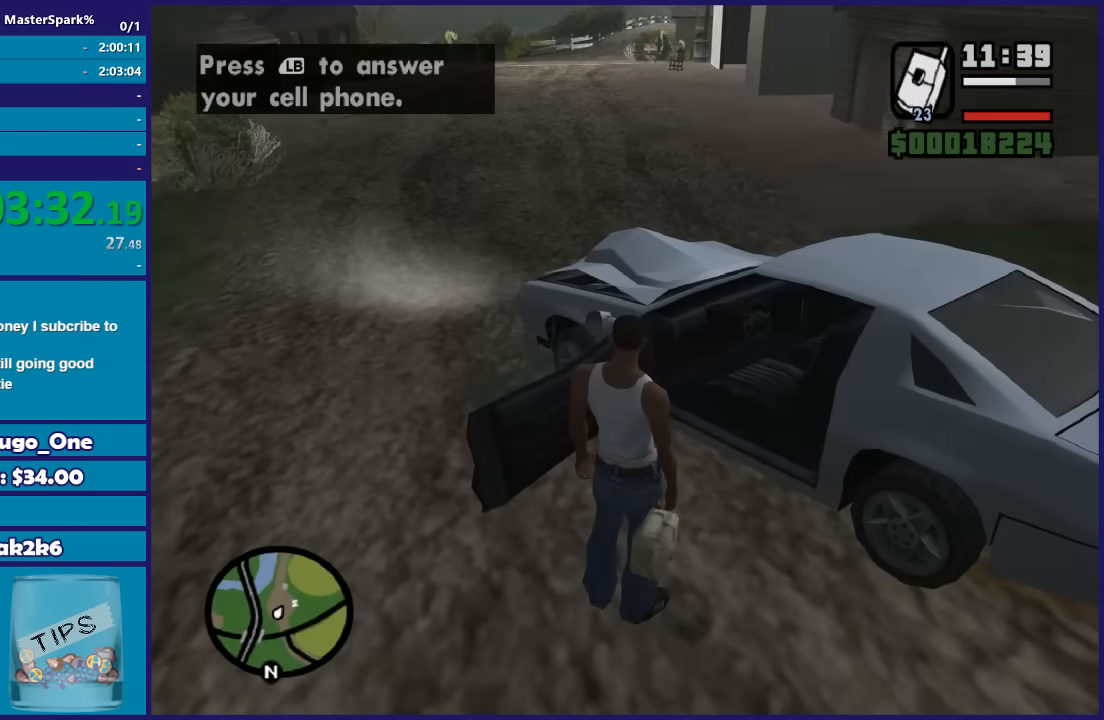
{"buttons": [], "left_stick": "center", "right_stick": "center", "button_events": []}
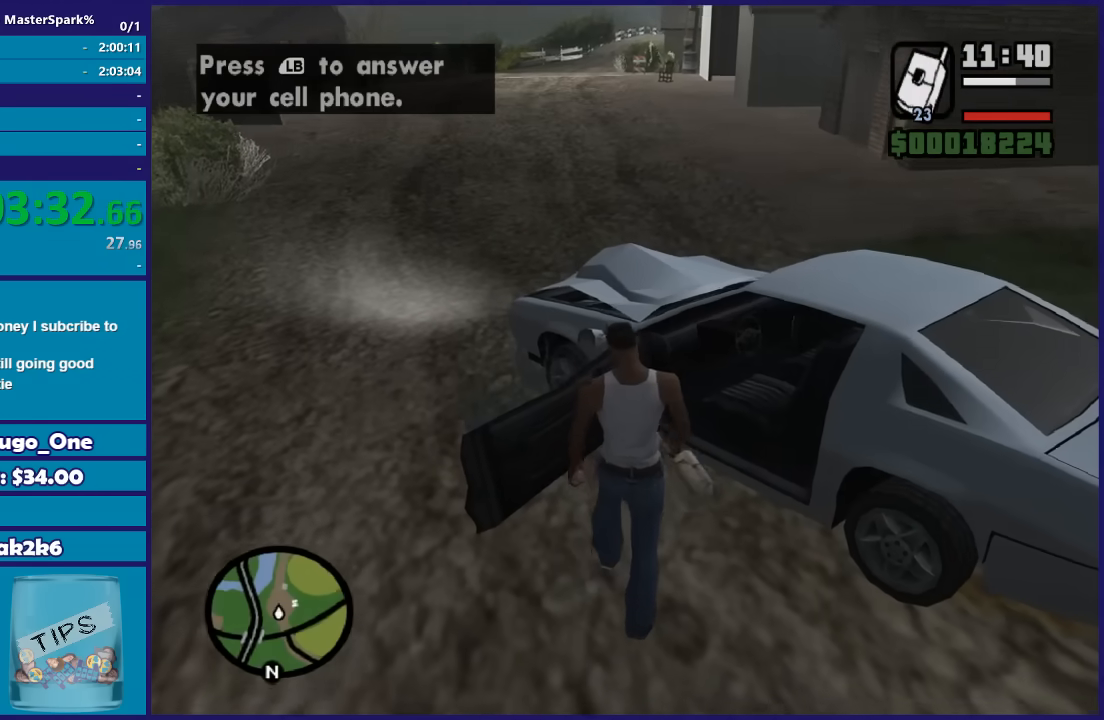
{"buttons": [], "left_stick": "down", "right_stick": "center", "button_events": [[166, "L1", "down"], [300, "L1", "up"]]}
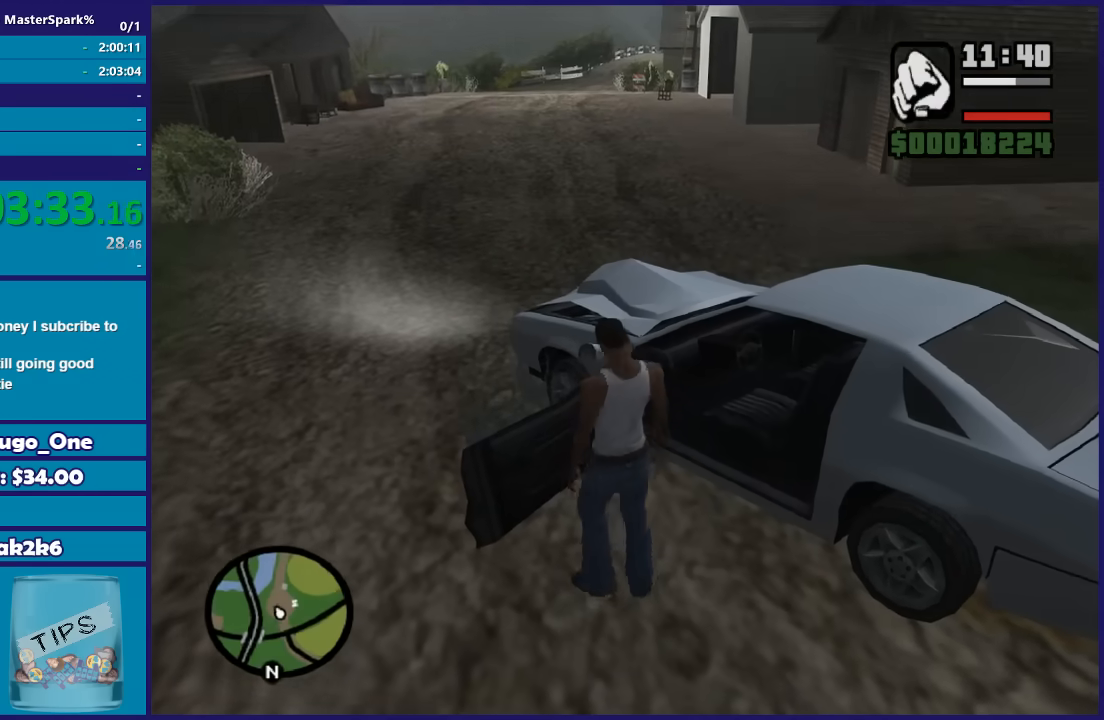
{"buttons": [], "left_stick": "center", "right_stick": "center", "button_events": []}
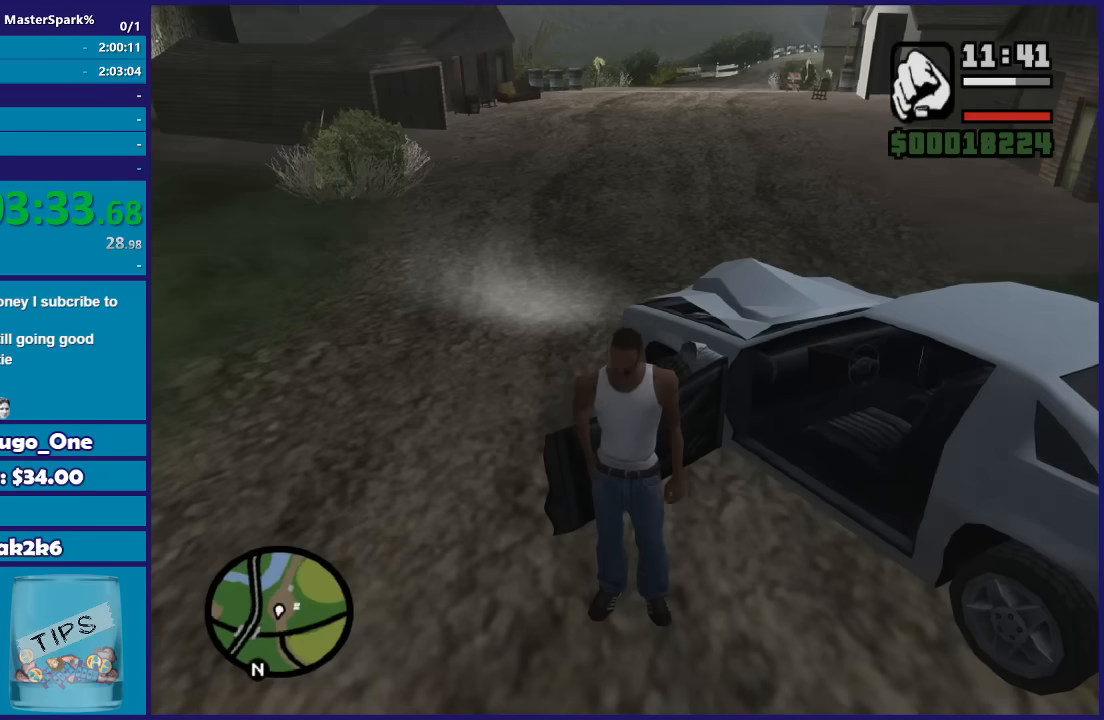
{"buttons": ["Y"], "left_stick": "center", "right_stick": "center", "button_events": [[166, "Y", "down"], [333, "Y", "up"], [433, "Y", "down"]]}
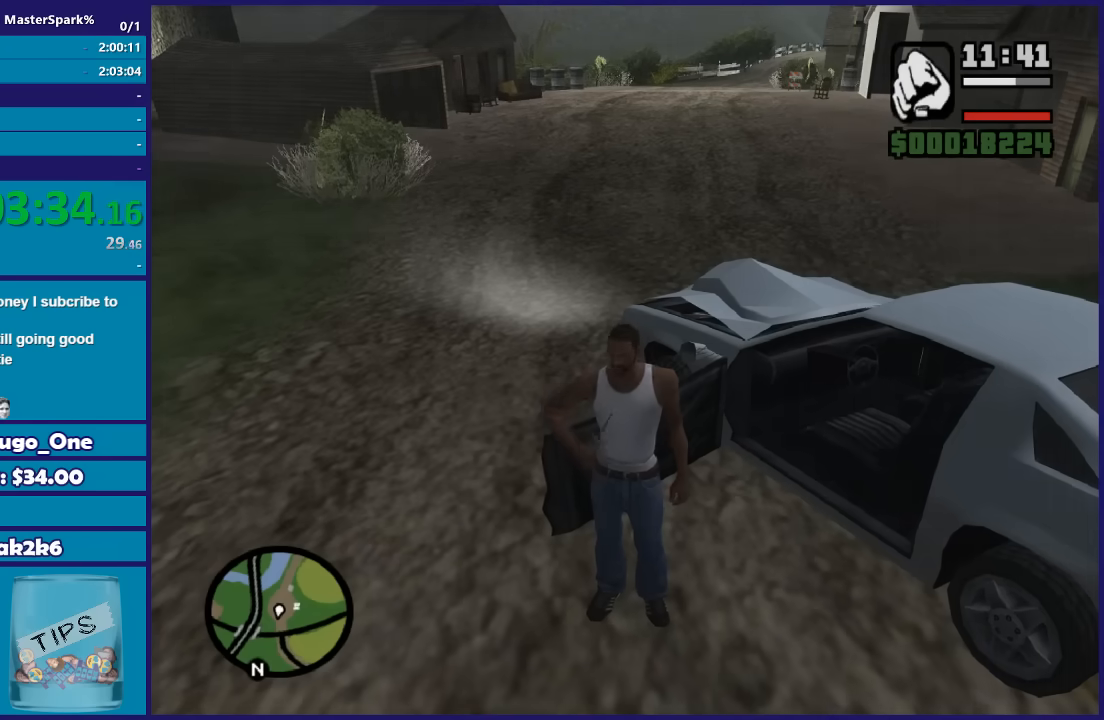
{"buttons": [], "left_stick": "center", "right_stick": "center", "button_events": [[67, "Y", "up"], [134, "Y", "down"], [234, "Y", "up"], [334, "Y", "down"], [467, "Y", "up"]]}
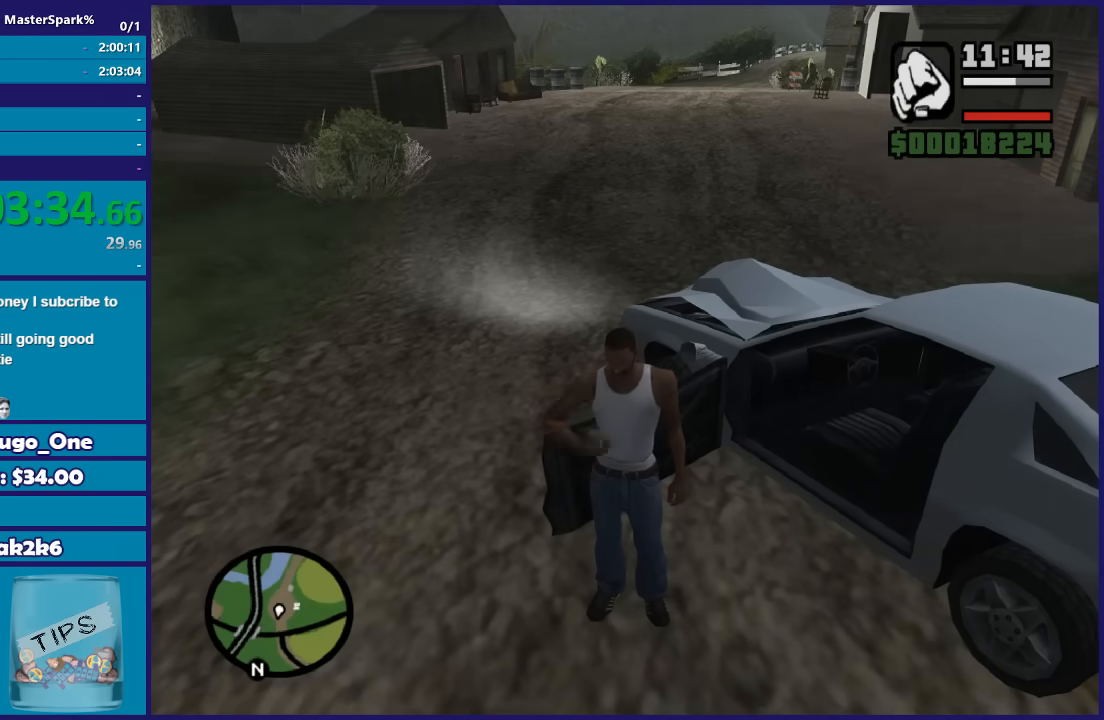
{"buttons": [], "left_stick": "center", "right_stick": "center", "button_events": [[66, "Y", "down"], [166, "Y", "up"], [300, "Y", "down"], [400, "Y", "up"]]}
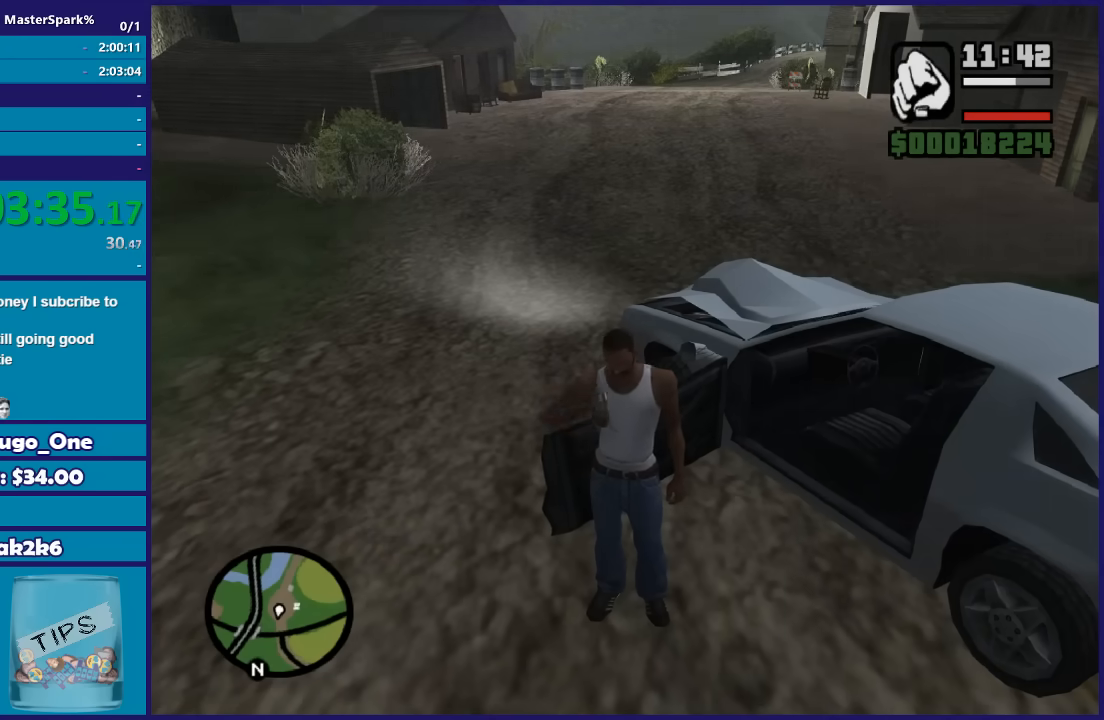
{"buttons": ["Y"], "left_stick": "center", "right_stick": "center", "button_events": [[200, "Y", "down"], [334, "Y", "up"], [434, "Y", "down"]]}
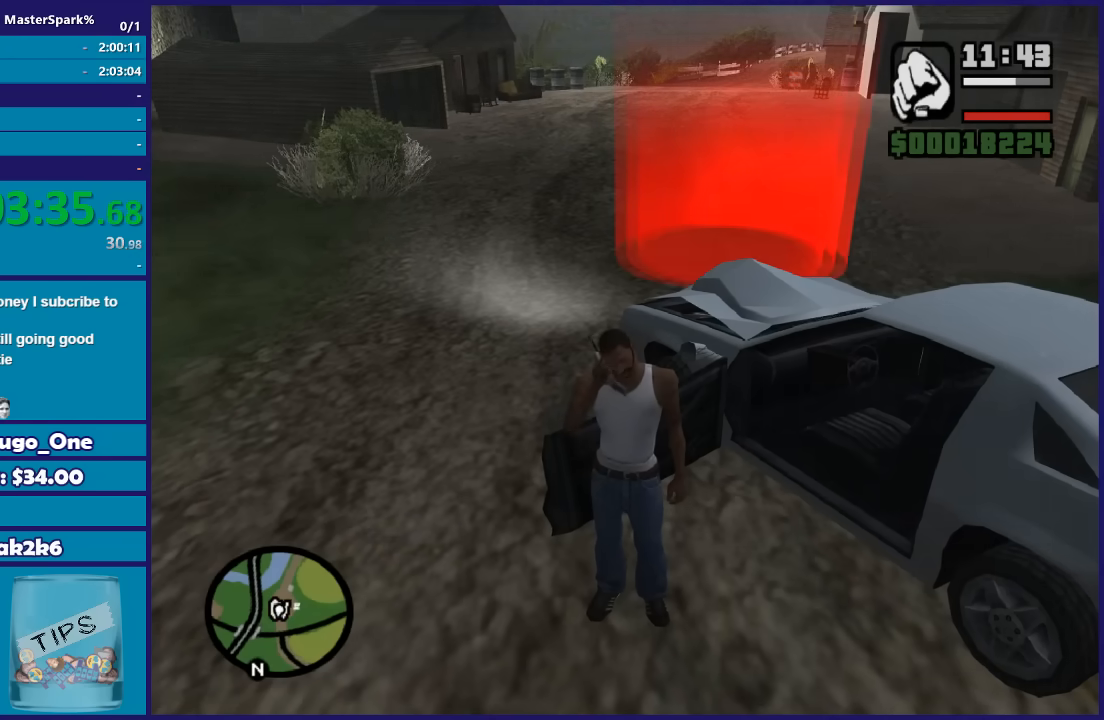
{"buttons": [], "left_stick": "center", "right_stick": "center", "button_events": [[33, "Y", "up"], [200, "Y", "down"], [300, "Y", "up"], [400, "Y", "down"], [500, "Y", "up"]]}
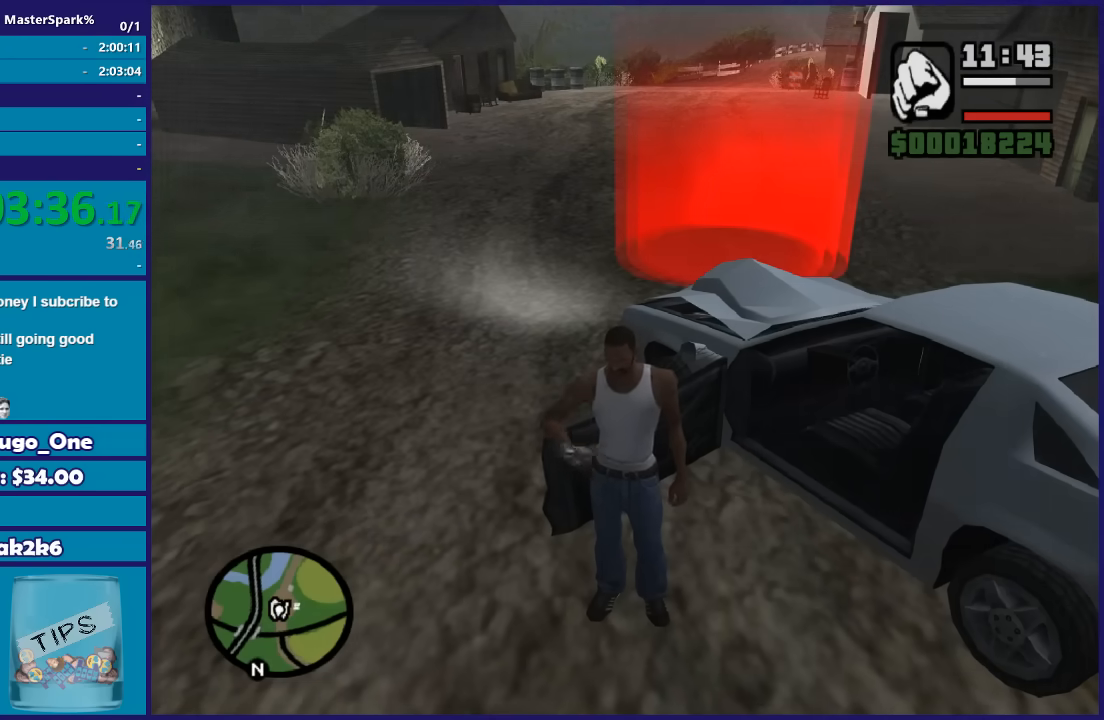
{"buttons": ["Y"], "left_stick": "center", "right_stick": "center", "button_events": [[100, "Y", "down"], [234, "Y", "up"], [300, "Y", "down"], [434, "Y", "up"], [501, "Y", "down"]]}